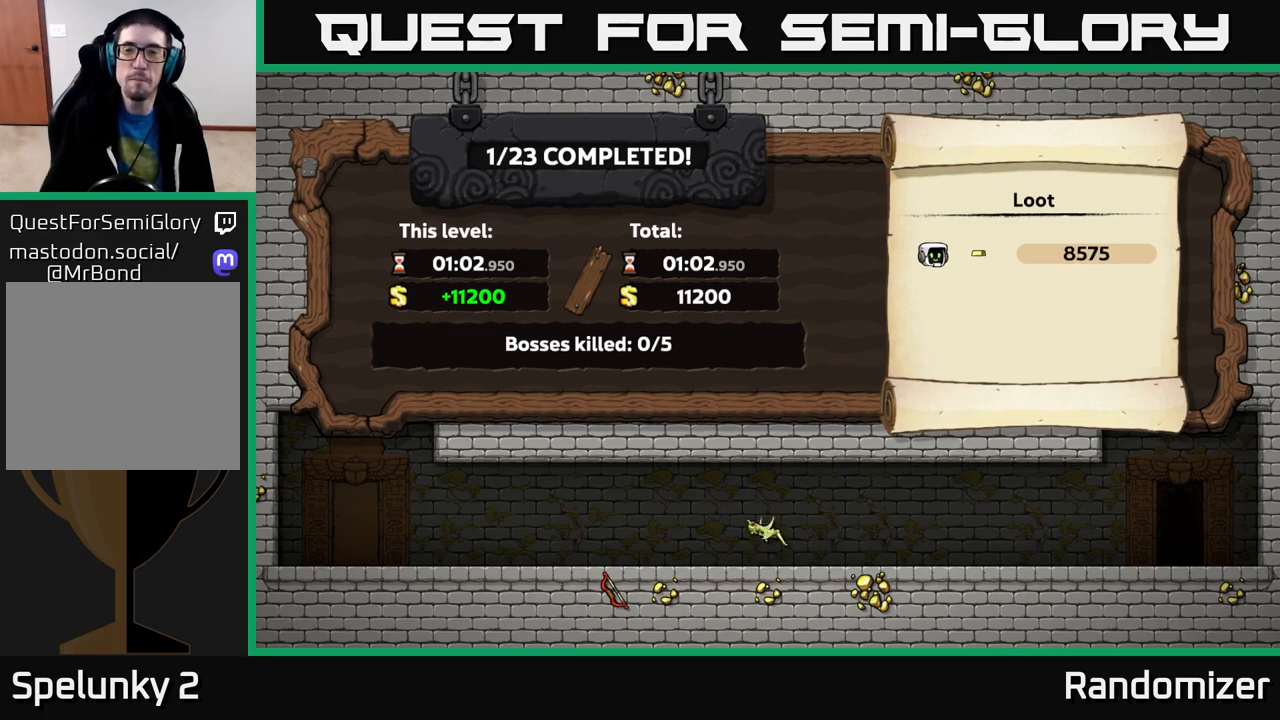
Gameplay with a controller (Xbox layout); each line is a JSON object with the inputs held at the frame after it. "events" lists button and stick changes between this image and that frame as [ms after this image, input, new state], when the widget could be followed in between.
{"buttons": [], "left_stick": "center", "right_stick": "center", "events": [[100, "A", "down"], [167, "A", "up"], [267, "A", "down"], [333, "A", "up"]]}
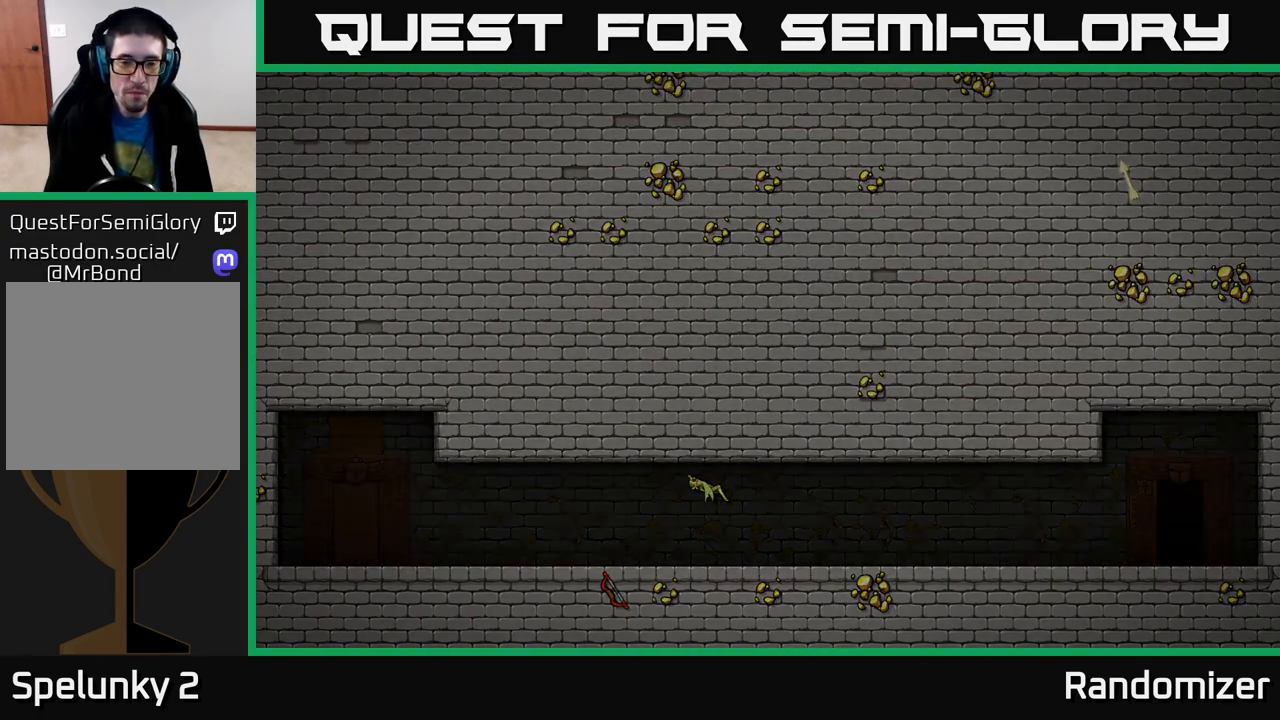
{"buttons": [], "left_stick": "center", "right_stick": "center", "events": []}
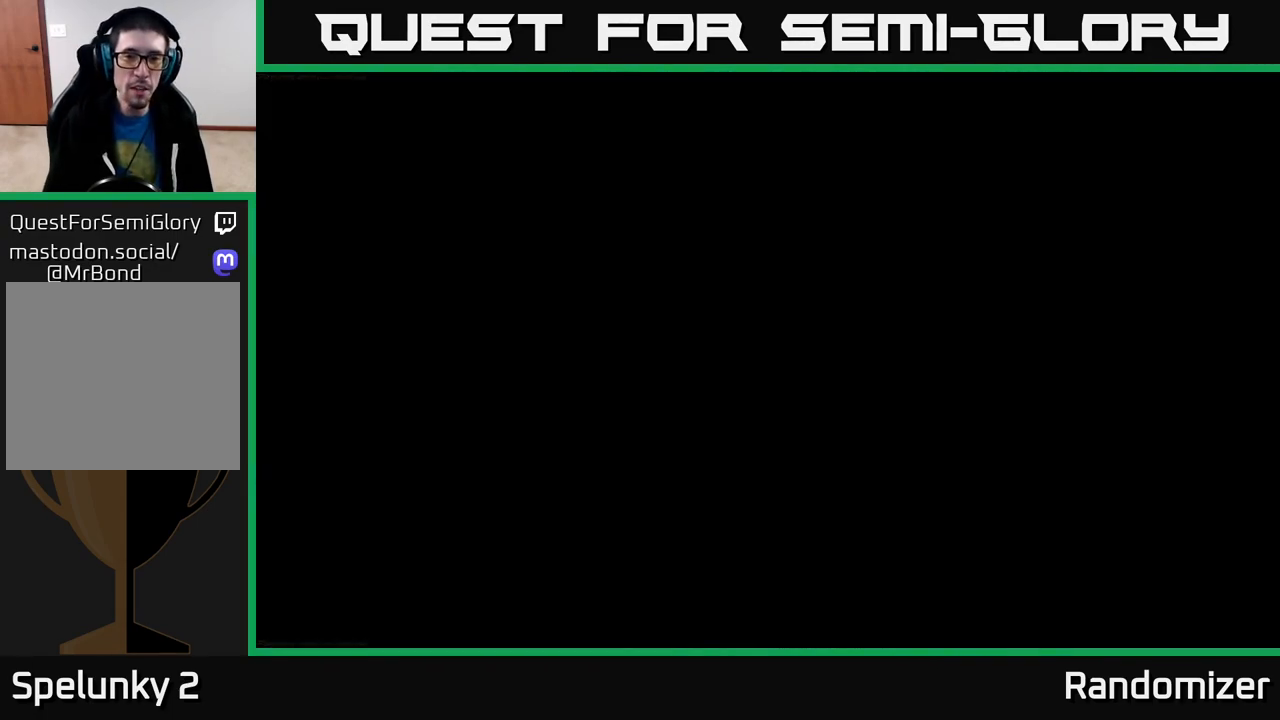
{"buttons": [], "left_stick": "center", "right_stick": "center", "events": []}
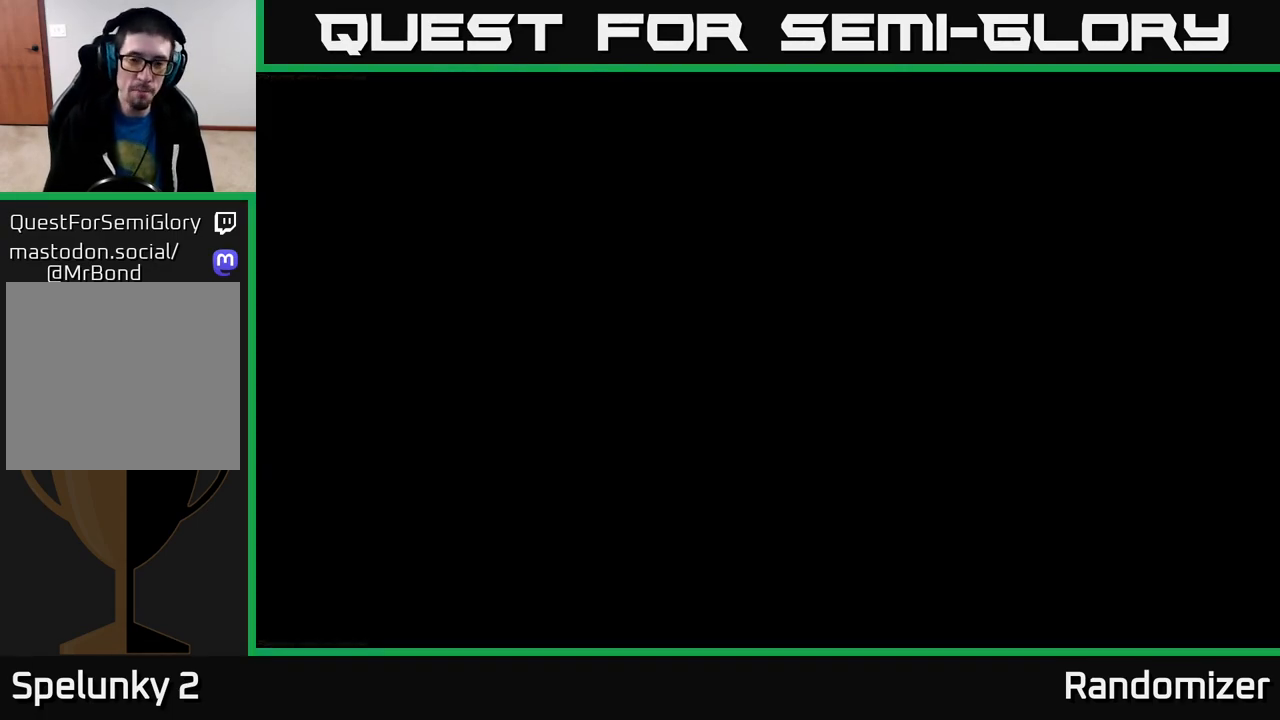
{"buttons": [], "left_stick": "center", "right_stick": "center", "events": []}
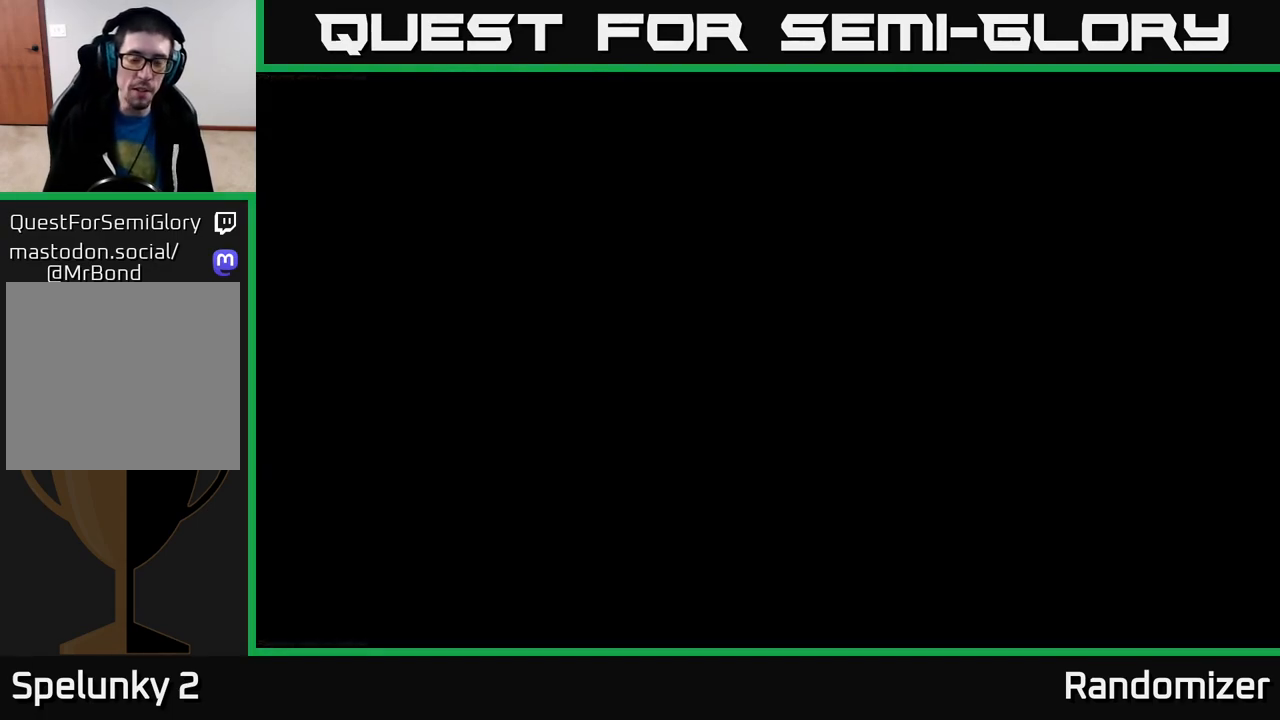
{"buttons": [], "left_stick": "center", "right_stick": "center", "events": []}
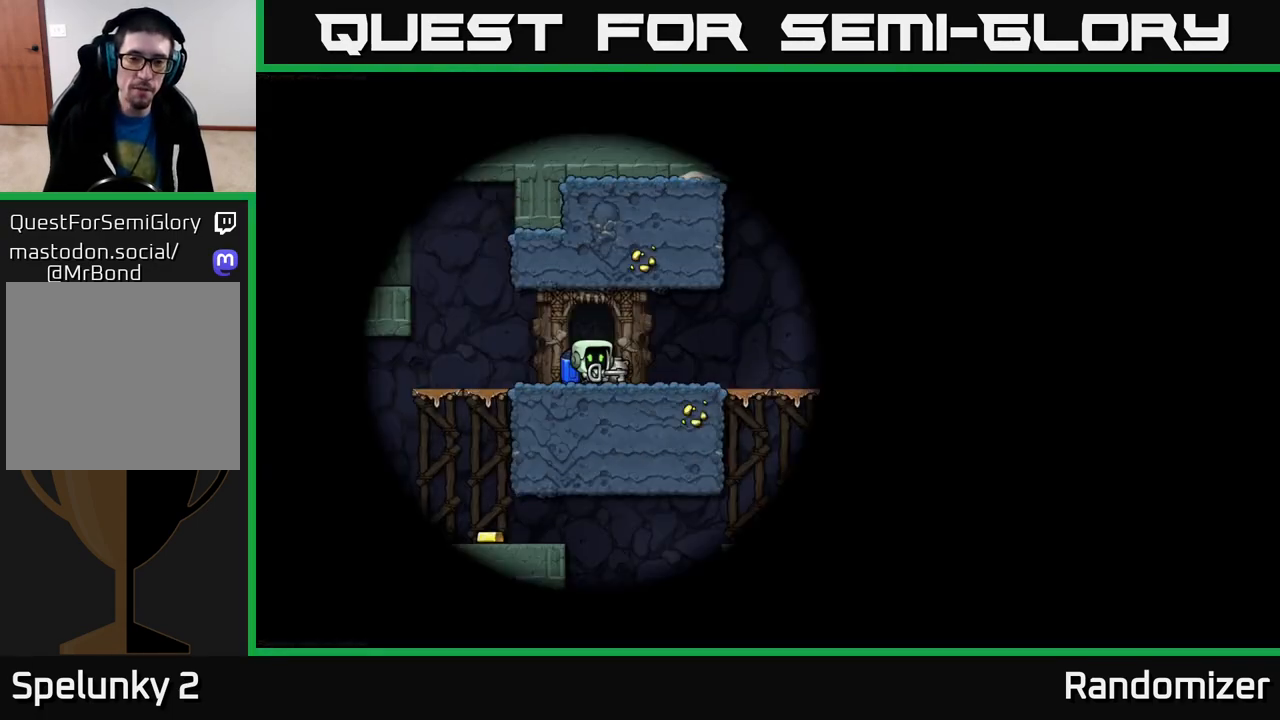
{"buttons": [], "left_stick": "right", "right_stick": "center", "events": [[467, "left_stick", "right"]]}
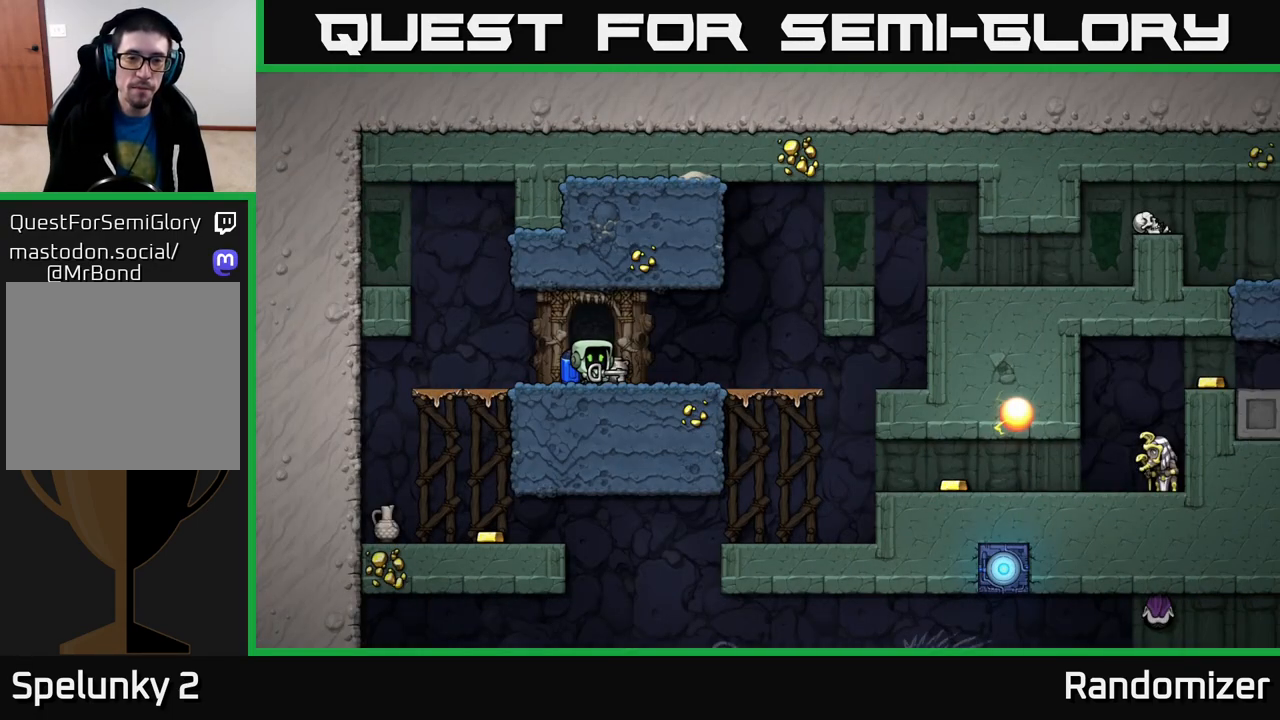
{"buttons": [], "left_stick": "down", "right_stick": "center", "events": [[433, "left_stick", "down"]]}
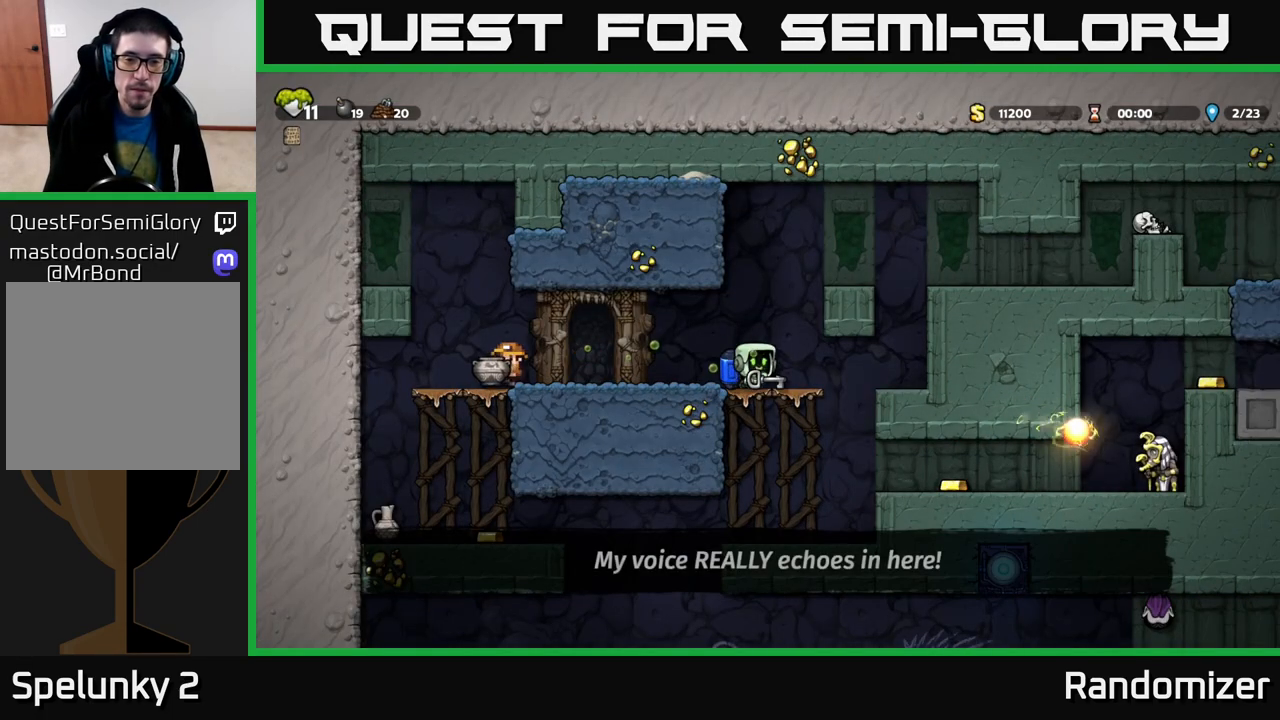
{"buttons": [], "left_stick": "center", "right_stick": "center", "events": [[183, "left_stick", "center"], [333, "left_stick", "right"], [450, "left_stick", "center"]]}
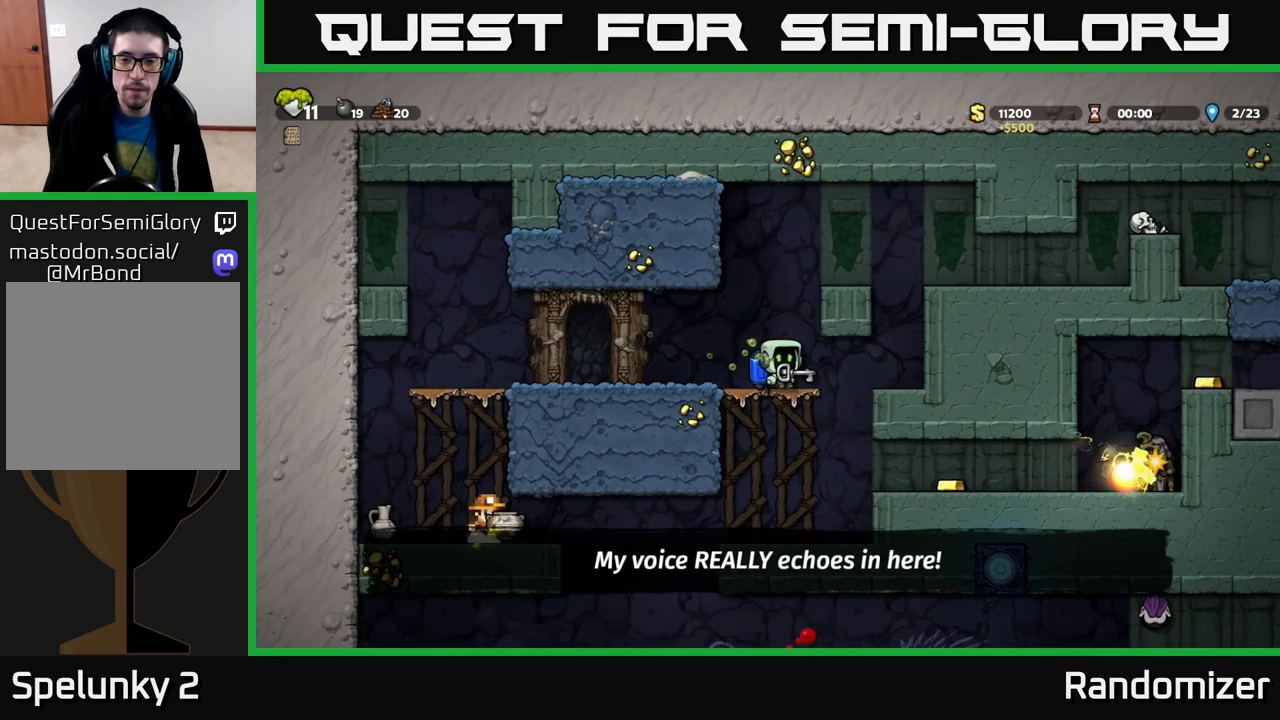
{"buttons": [], "left_stick": "center", "right_stick": "center", "events": [[67, "left_stick", "down"], [183, "A", "down"], [283, "A", "up"], [350, "left_stick", "center"]]}
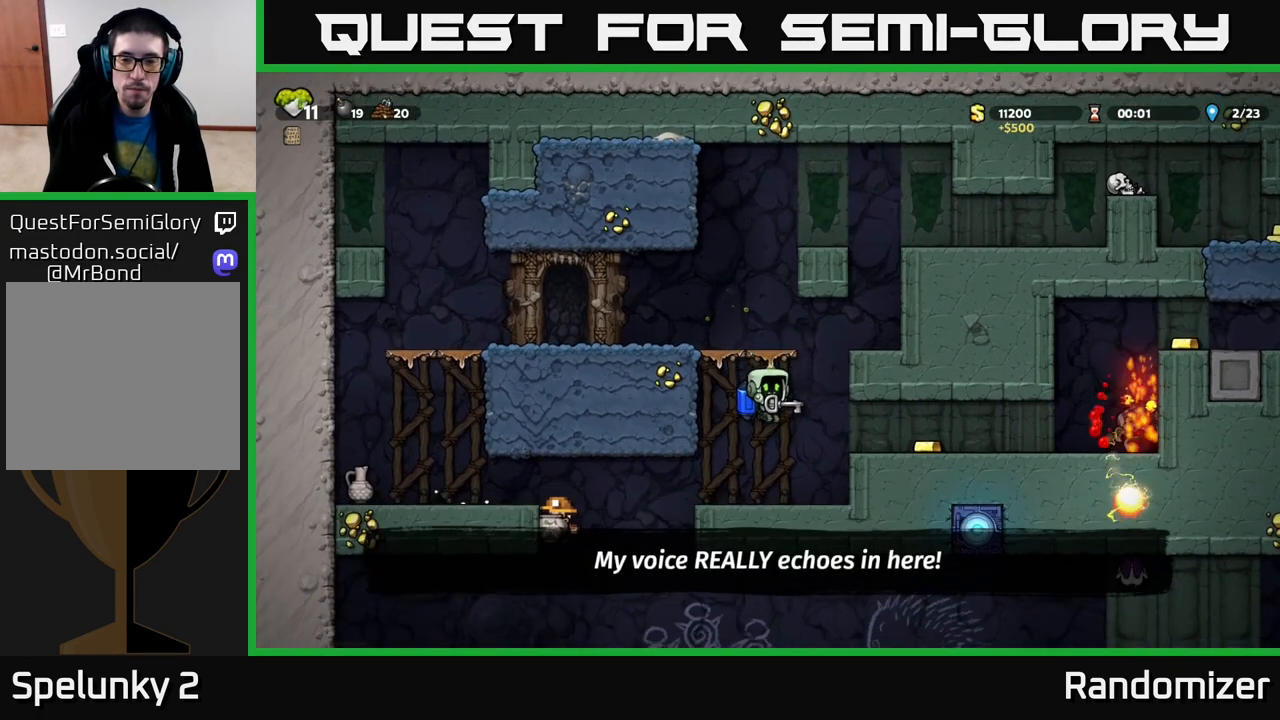
{"buttons": ["X"], "left_stick": "right", "right_stick": "center", "events": [[67, "left_stick", "right"], [183, "A", "down"], [283, "A", "up"], [467, "X", "down"]]}
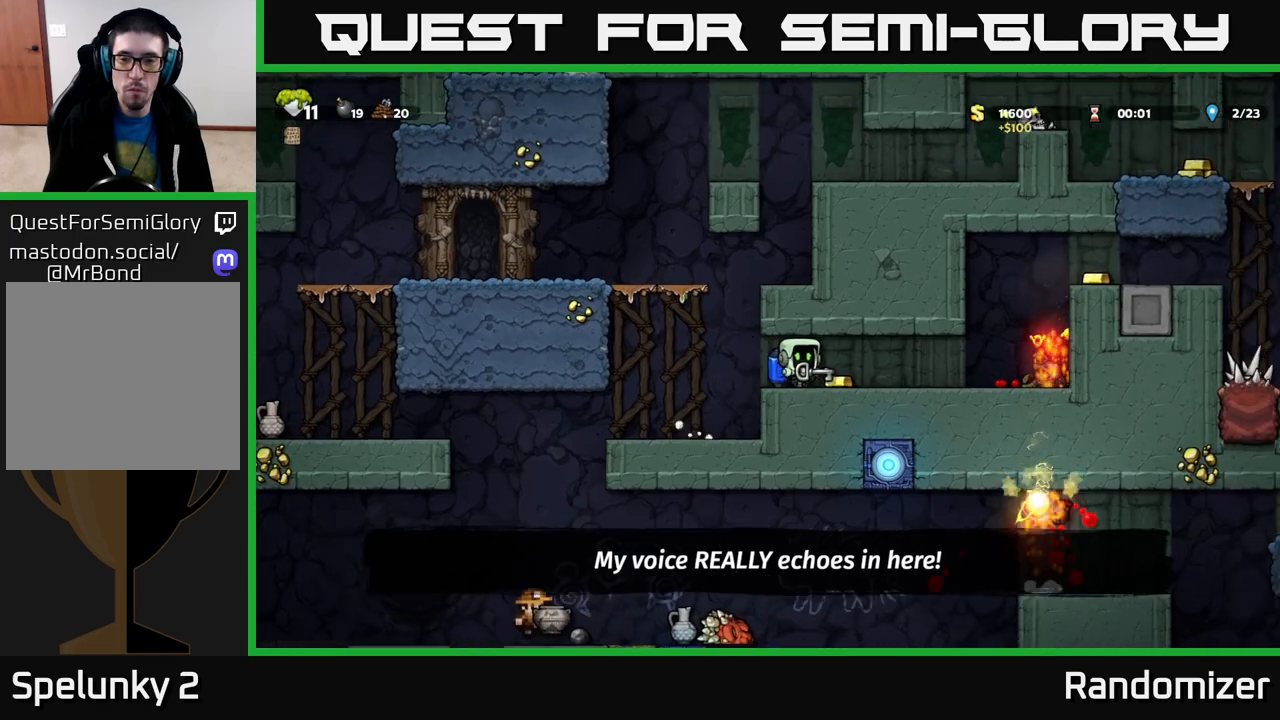
{"buttons": [], "left_stick": "center", "right_stick": "center", "events": [[67, "X", "up"], [83, "left_stick", "center"]]}
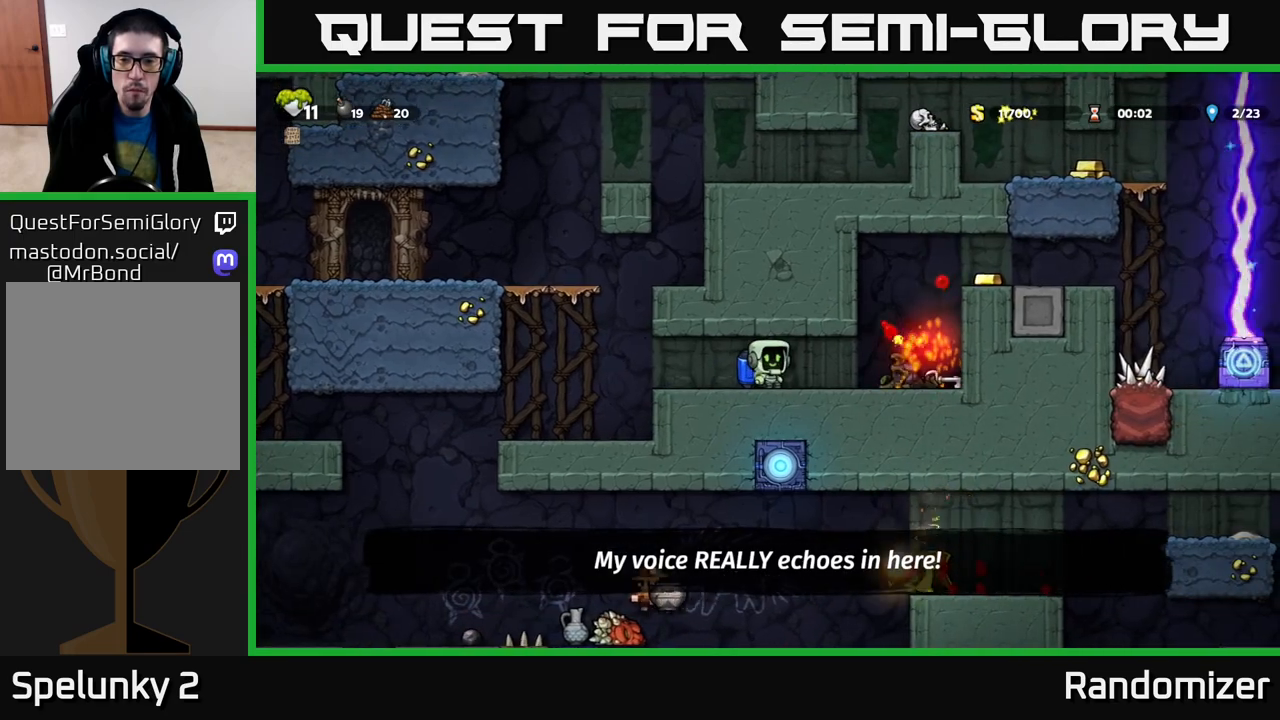
{"buttons": [], "left_stick": "right", "right_stick": "center", "events": [[183, "left_stick", "right"], [467, "X", "down"], [500, "X", "up"]]}
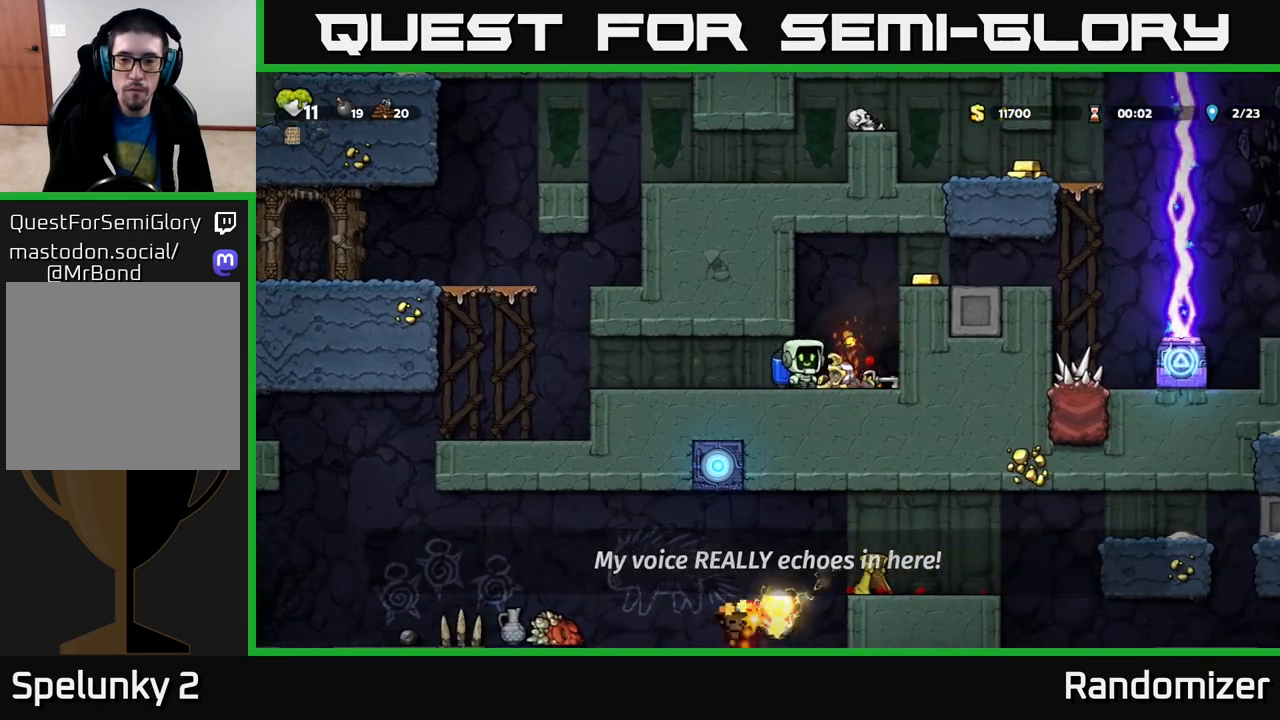
{"buttons": [], "left_stick": "right", "right_stick": "center", "events": [[67, "left_stick", "down"], [267, "left_stick", "center"], [417, "left_stick", "right"]]}
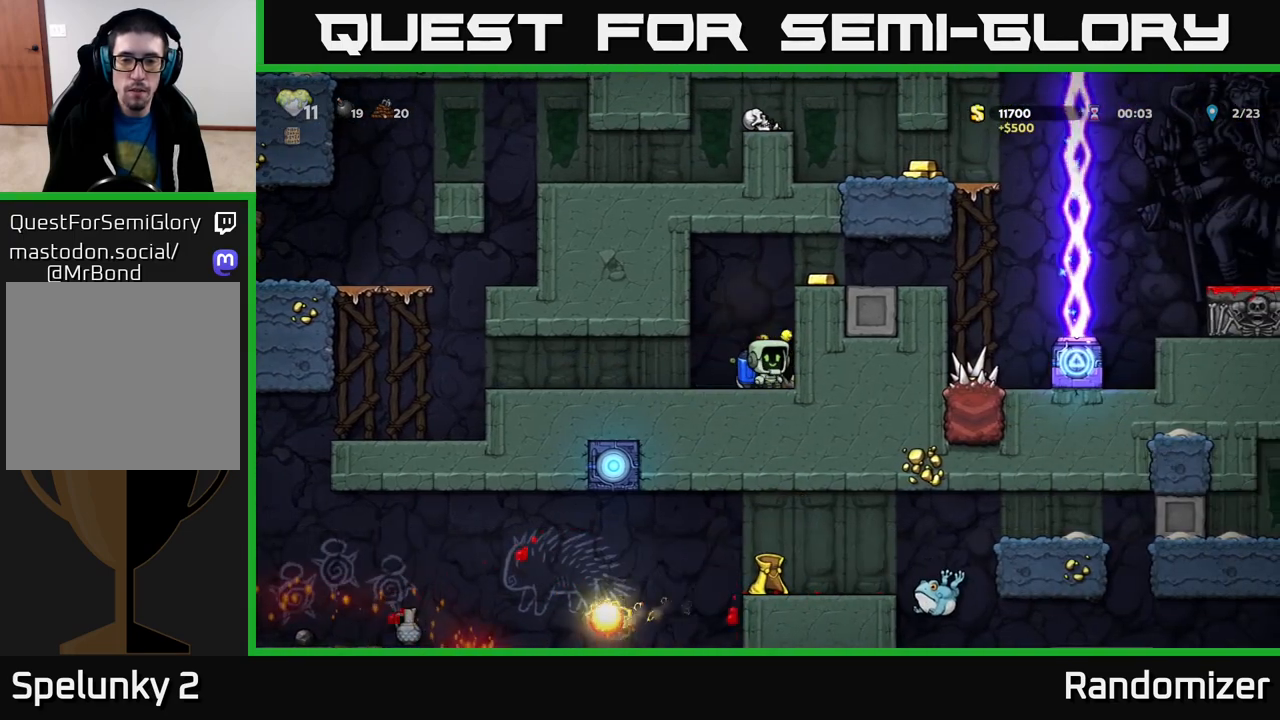
{"buttons": [], "left_stick": "center", "right_stick": "center", "events": [[67, "left_stick", "down"], [133, "X", "down"], [233, "X", "up"], [233, "left_stick", "left"], [417, "X", "down"], [467, "left_stick", "center"], [483, "X", "up"]]}
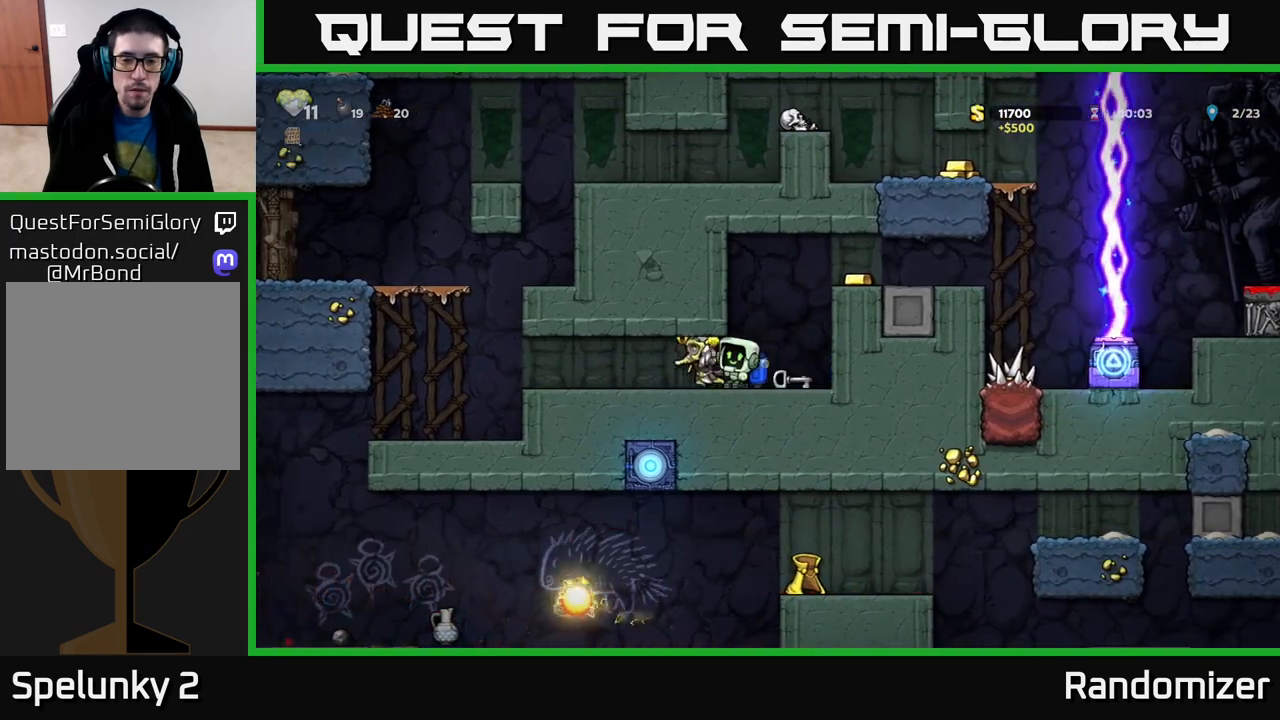
{"buttons": [], "left_stick": "down-left", "right_stick": "center", "events": [[17, "left_stick", "right"], [300, "left_stick", "down"], [383, "X", "down"], [483, "X", "up"], [483, "left_stick", "down-left"]]}
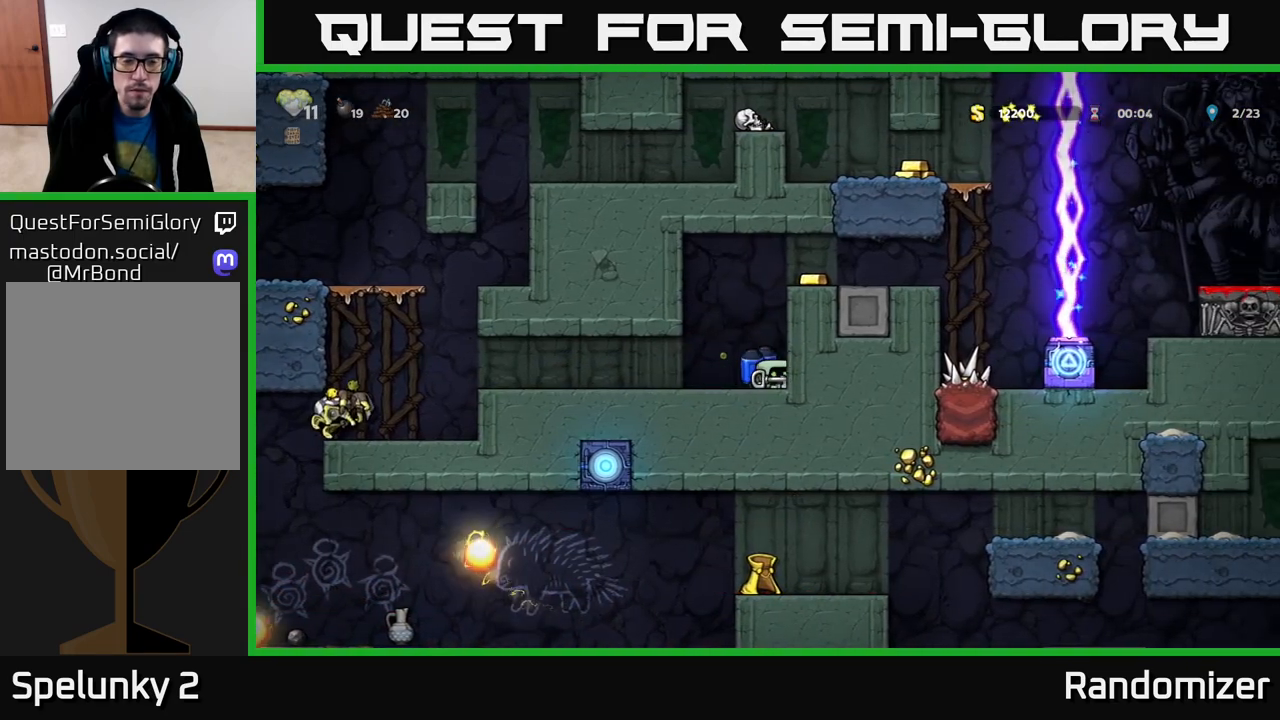
{"buttons": [], "left_stick": "right", "right_stick": "center", "events": [[17, "left_stick", "left"], [200, "left_stick", "center"], [267, "X", "down"], [333, "X", "up"], [500, "left_stick", "right"]]}
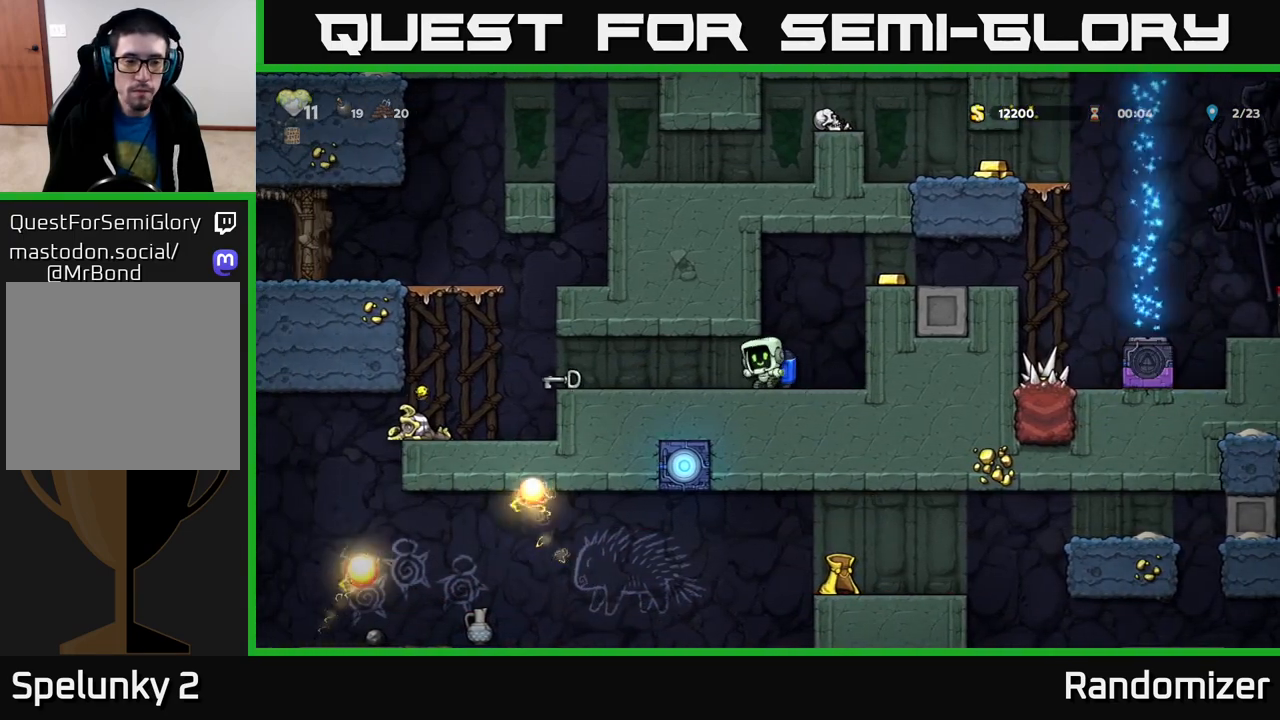
{"buttons": [], "left_stick": "center", "right_stick": "center", "events": [[150, "left_stick", "center"]]}
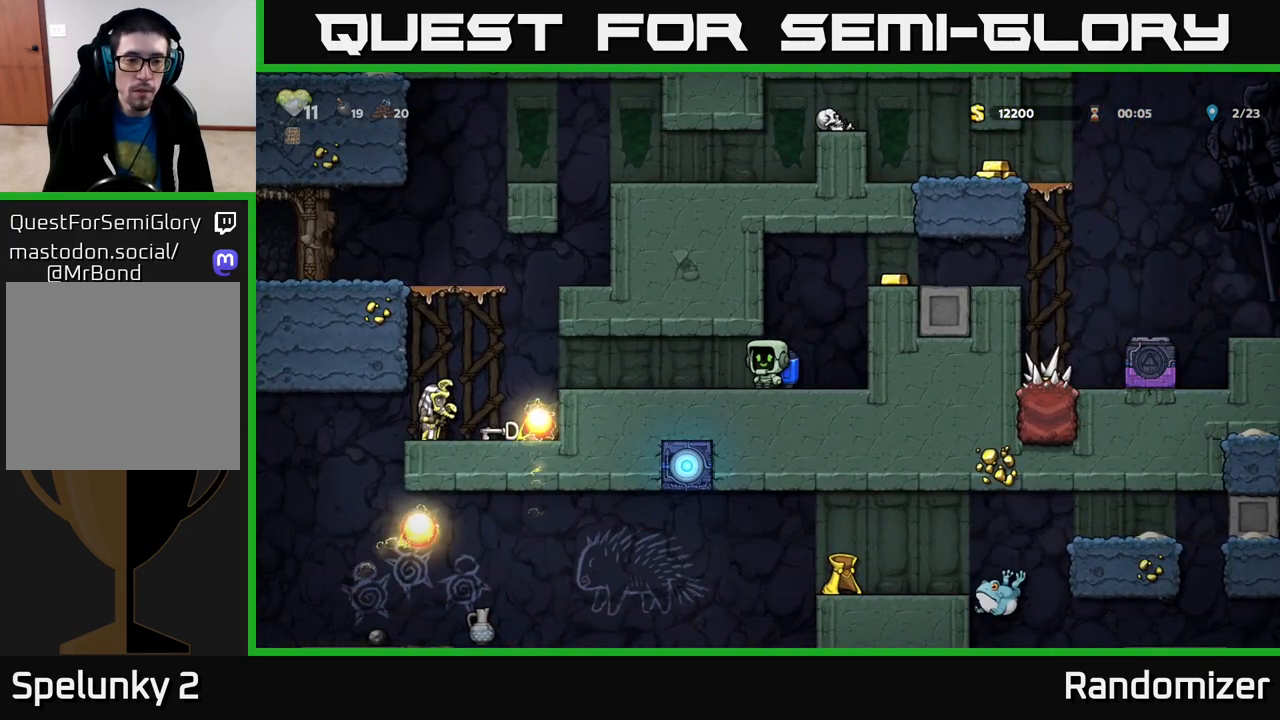
{"buttons": [], "left_stick": "center", "right_stick": "center", "events": []}
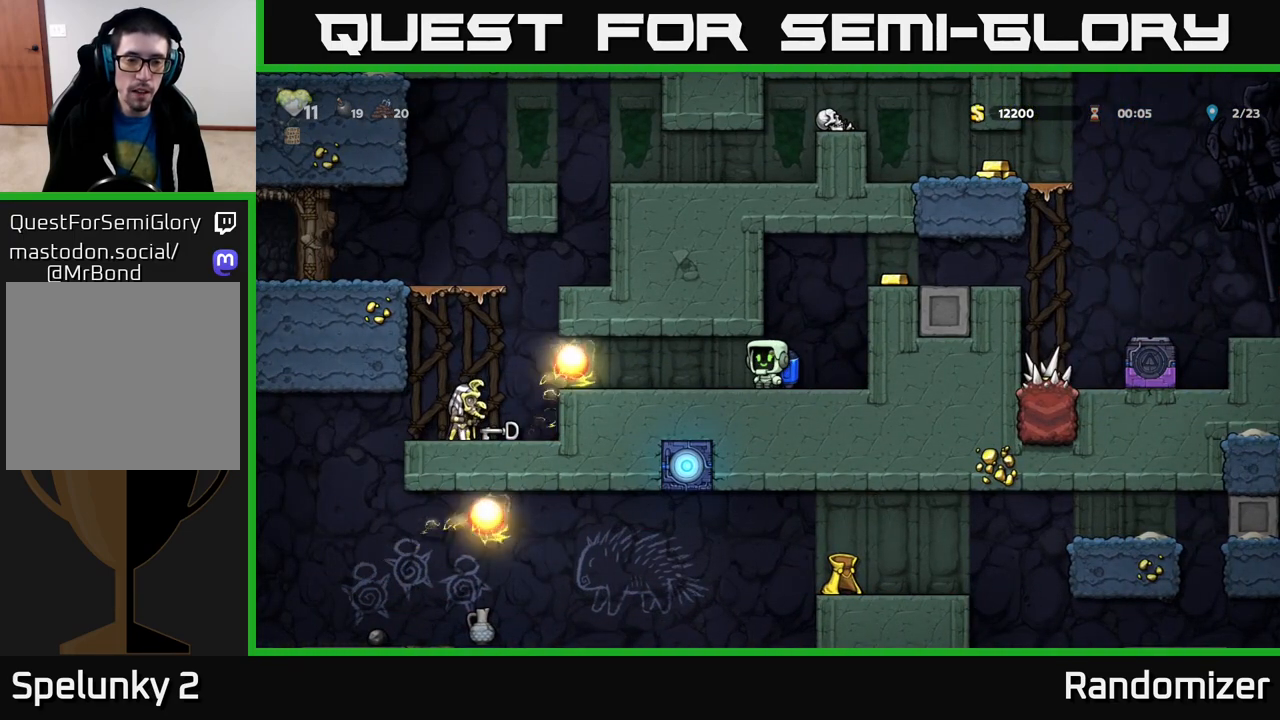
{"buttons": [], "left_stick": "left", "right_stick": "center", "events": [[133, "left_stick", "left"]]}
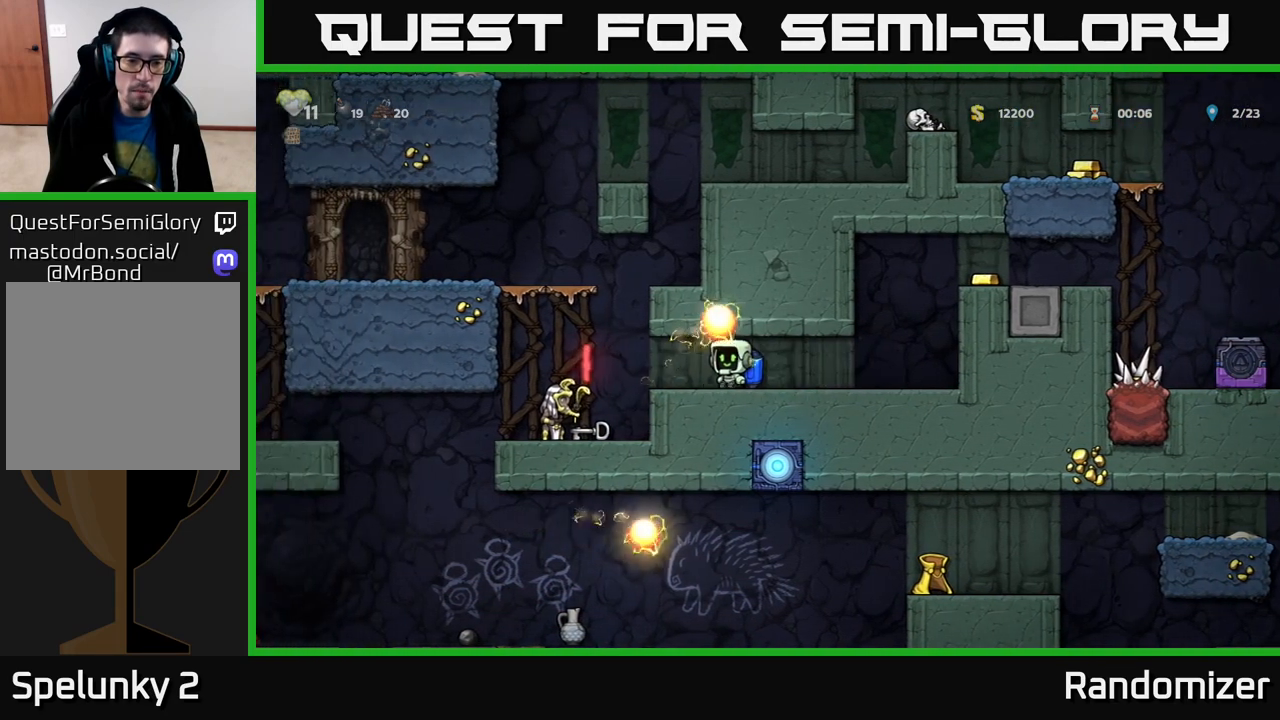
{"buttons": [], "left_stick": "center", "right_stick": "center", "events": [[383, "left_stick", "center"]]}
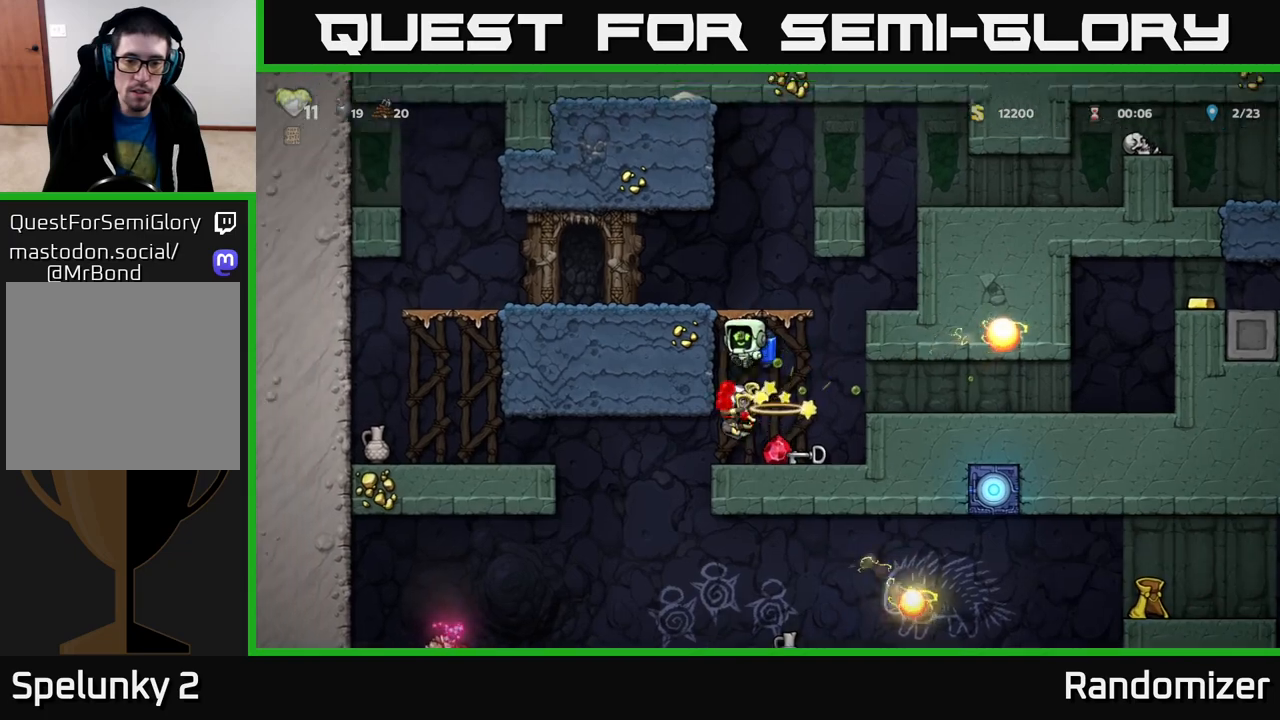
{"buttons": [], "left_stick": "center", "right_stick": "center", "events": []}
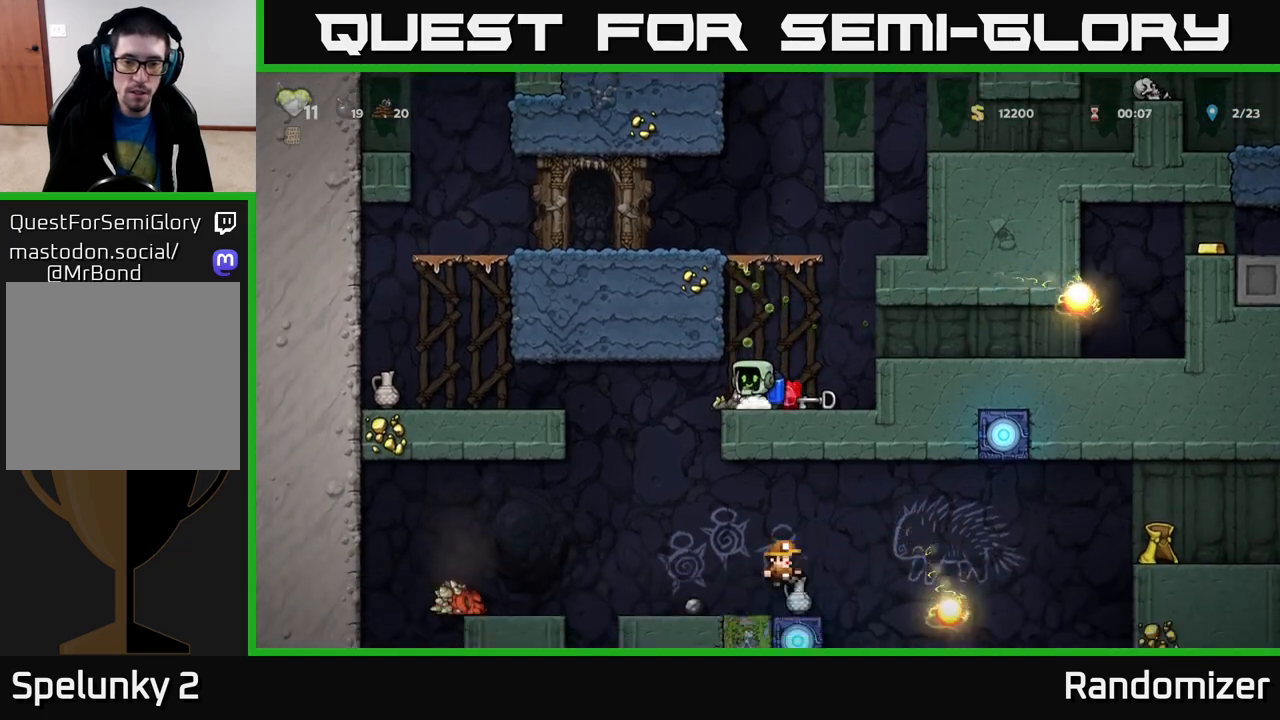
{"buttons": [], "left_stick": "right", "right_stick": "center", "events": [[300, "left_stick", "down"], [350, "X", "down"], [417, "X", "up"], [483, "left_stick", "right"]]}
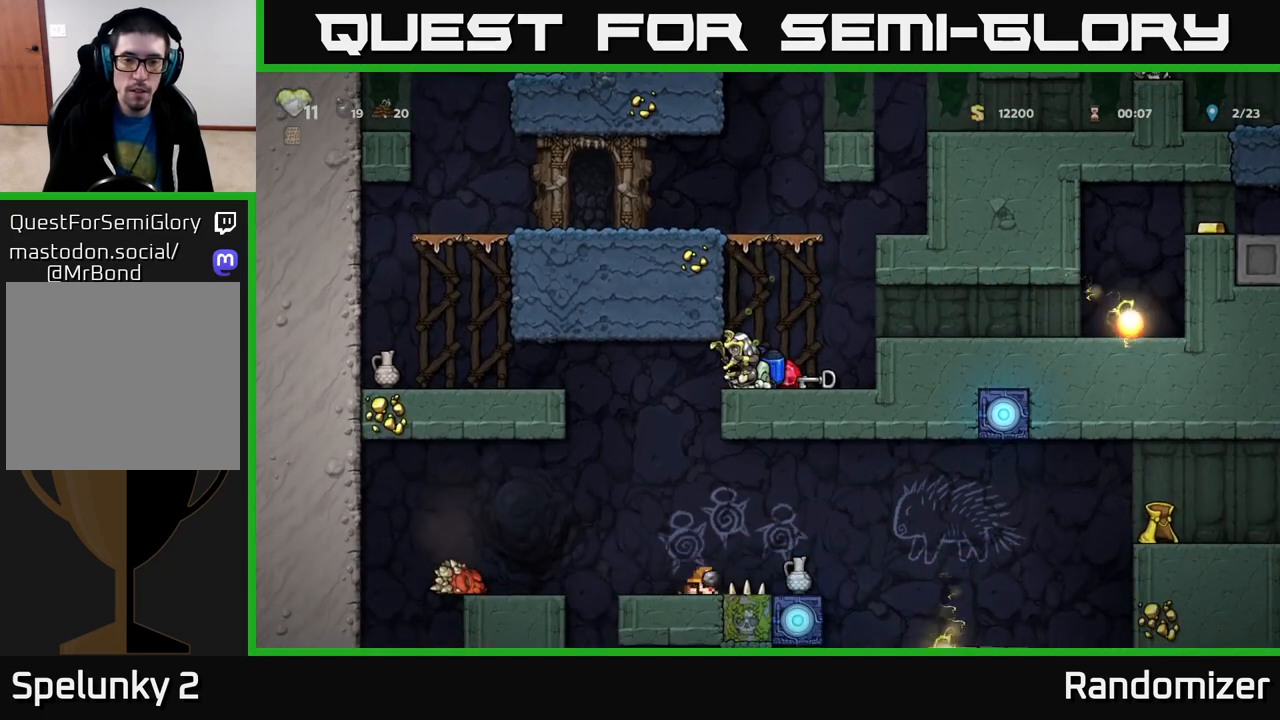
{"buttons": [], "left_stick": "right", "right_stick": "center", "events": [[167, "A", "down"], [300, "A", "up"]]}
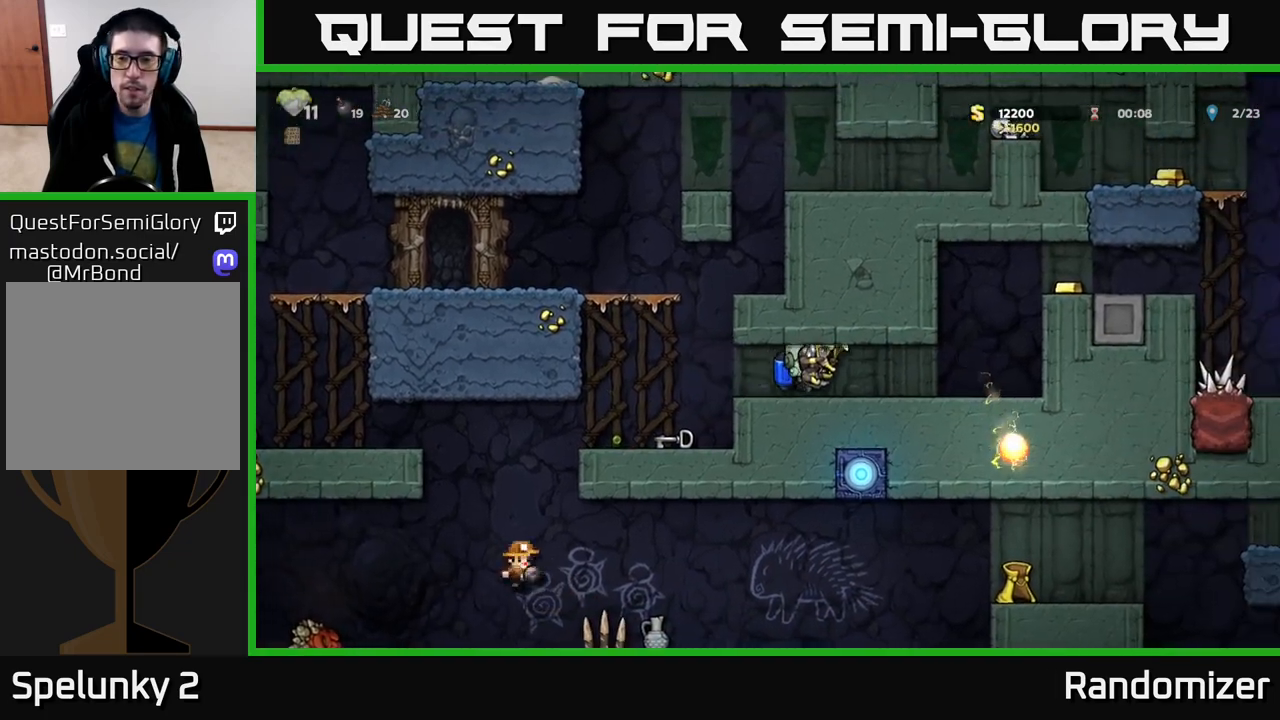
{"buttons": ["A"], "left_stick": "right", "right_stick": "center", "events": [[250, "A", "down"], [333, "A", "up"], [400, "A", "down"]]}
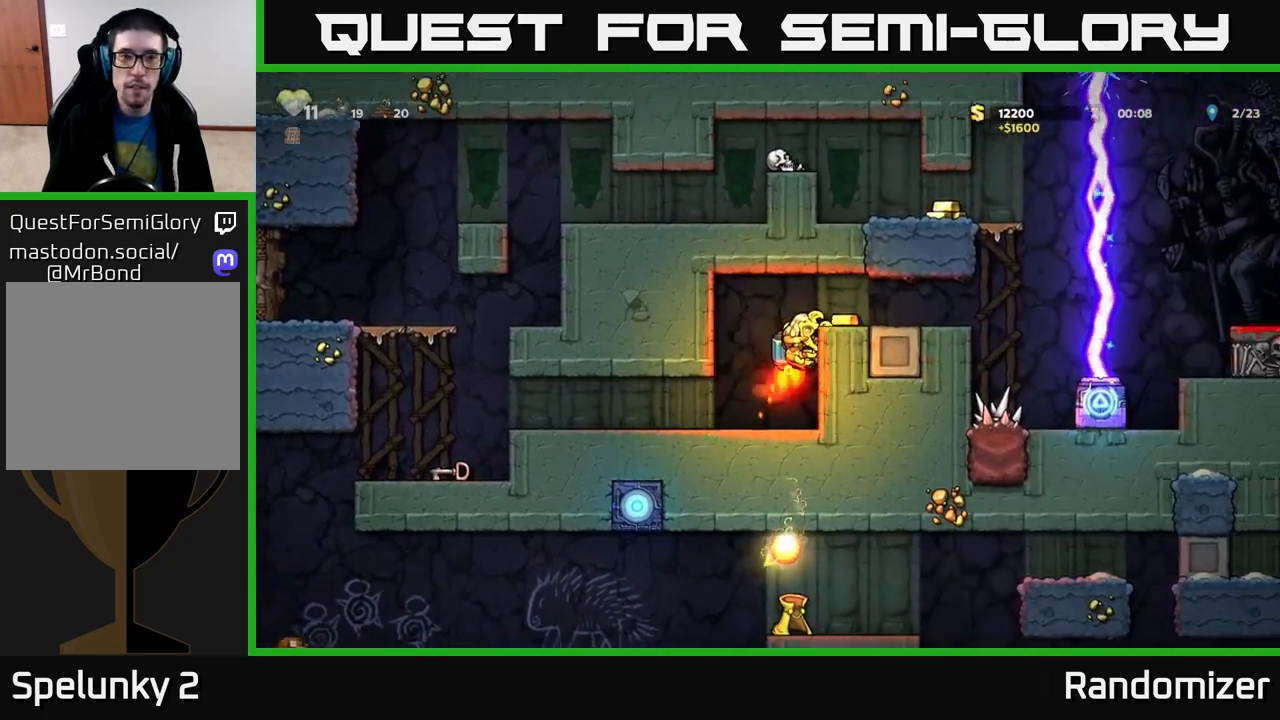
{"buttons": [], "left_stick": "center", "right_stick": "center", "events": [[100, "A", "up"], [233, "left_stick", "center"]]}
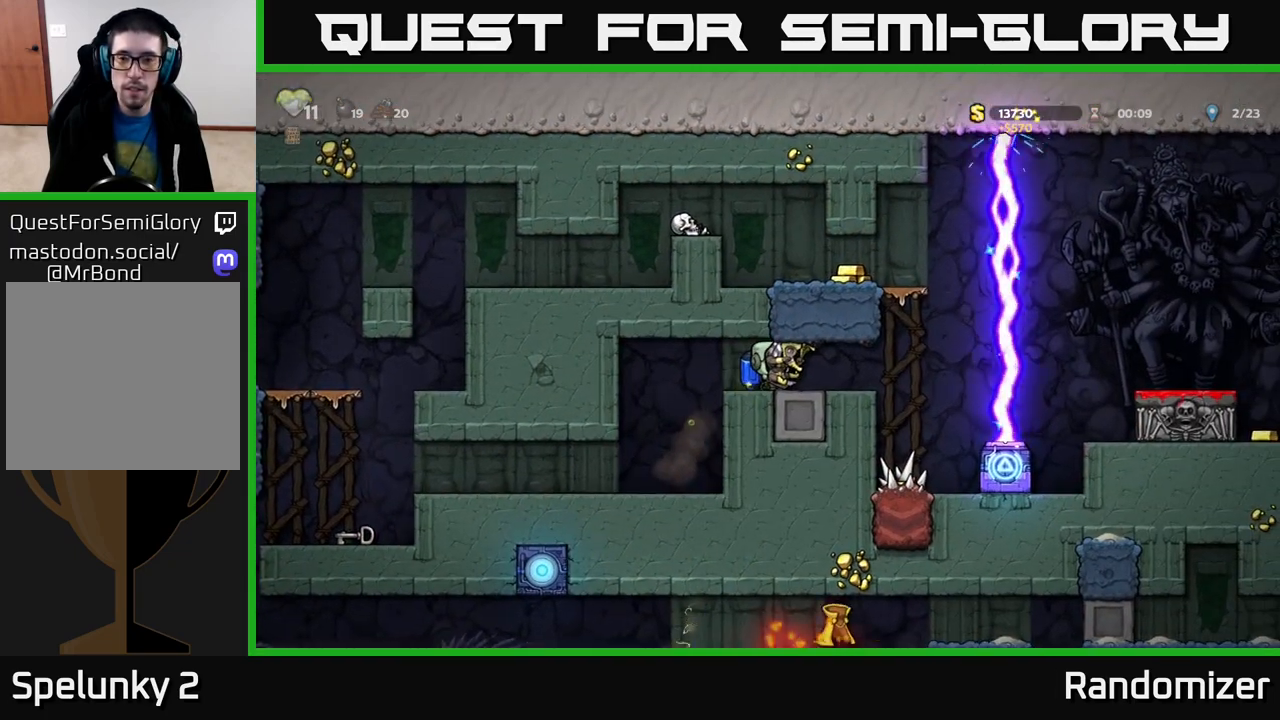
{"buttons": [], "left_stick": "center", "right_stick": "center", "events": []}
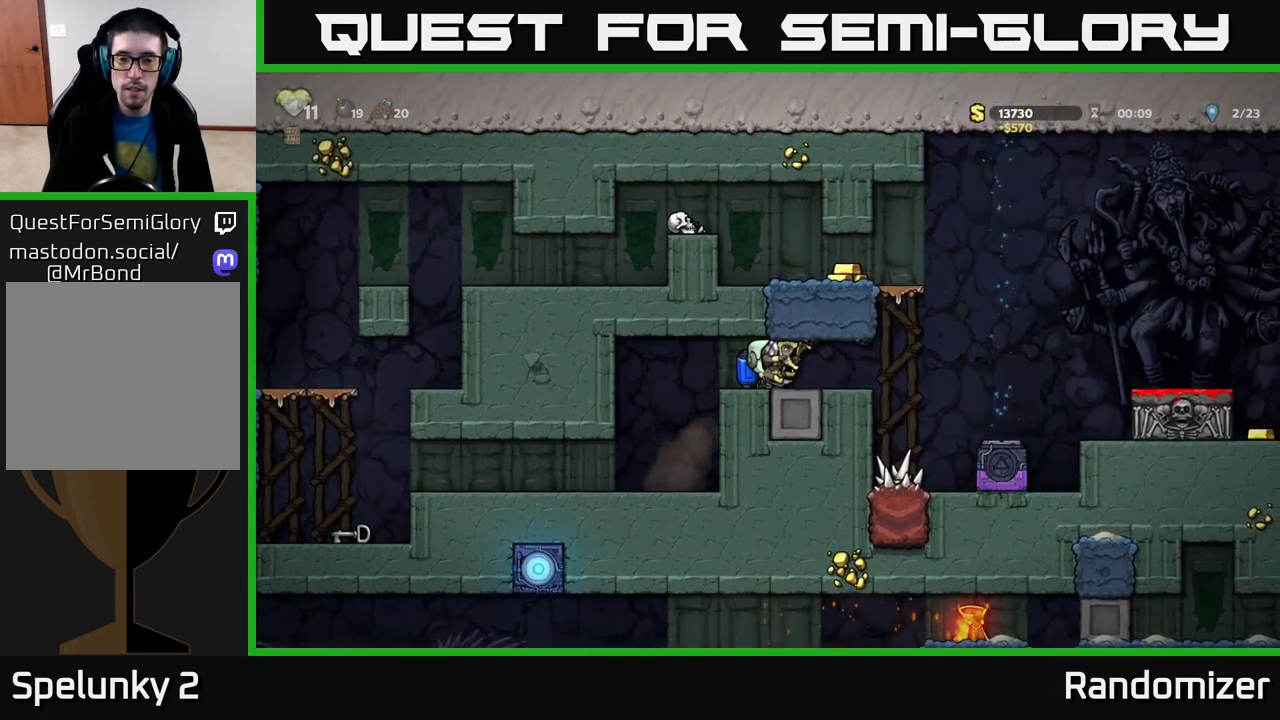
{"buttons": [], "left_stick": "right", "right_stick": "center", "events": [[17, "left_stick", "right"], [350, "A", "down"], [483, "A", "up"]]}
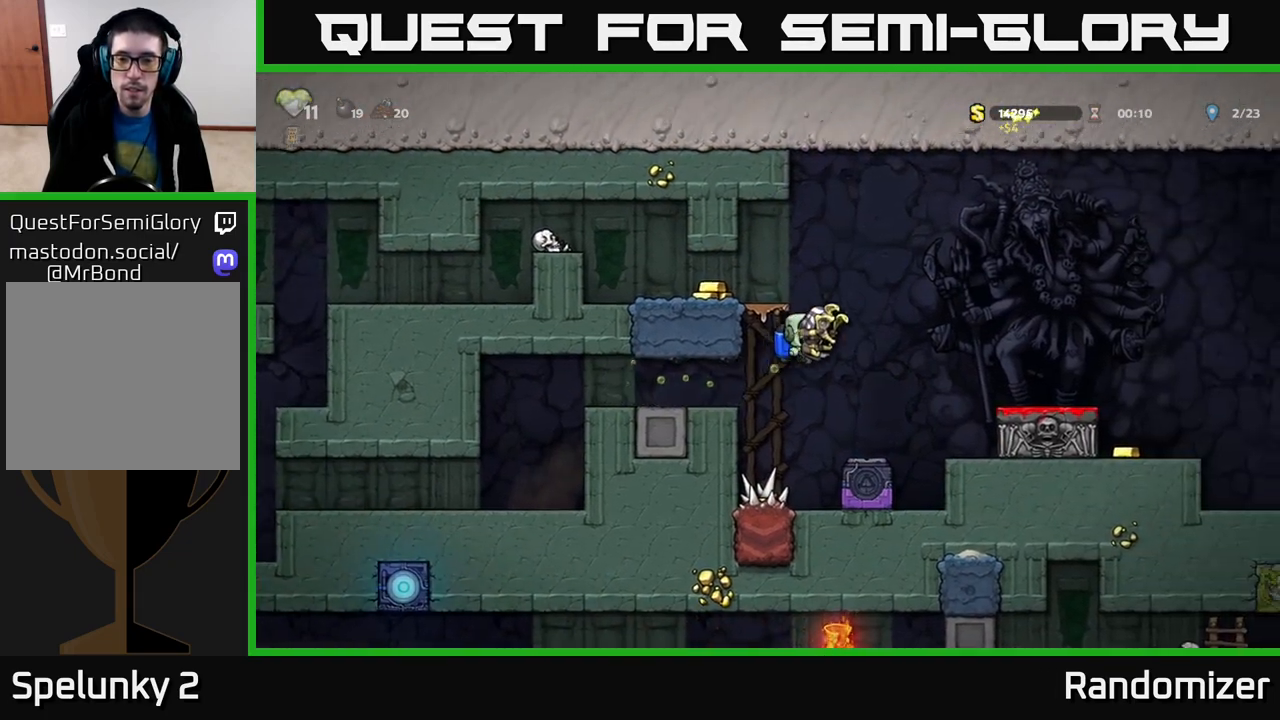
{"buttons": [], "left_stick": "center", "right_stick": "center", "events": [[33, "A", "down"], [100, "A", "up"], [367, "left_stick", "center"]]}
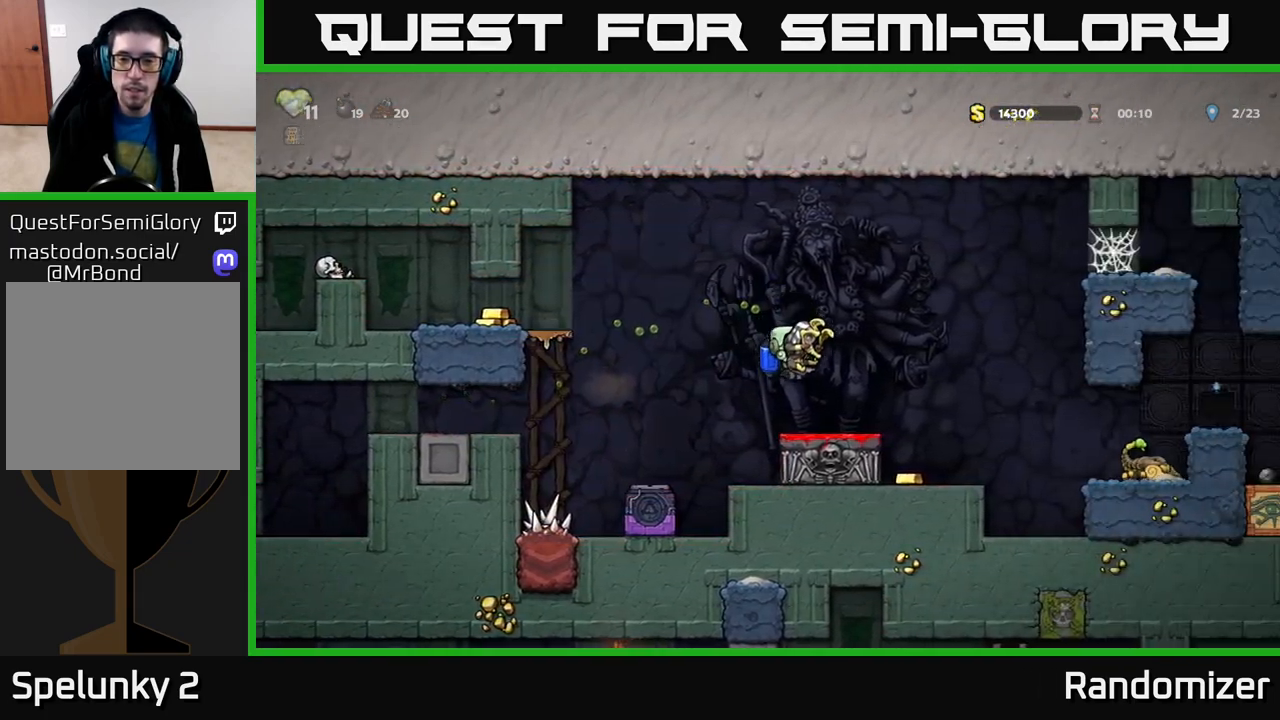
{"buttons": ["A"], "left_stick": "center", "right_stick": "center", "events": [[50, "left_stick", "down"], [183, "X", "down"], [267, "X", "up"], [267, "left_stick", "center"], [400, "A", "down"]]}
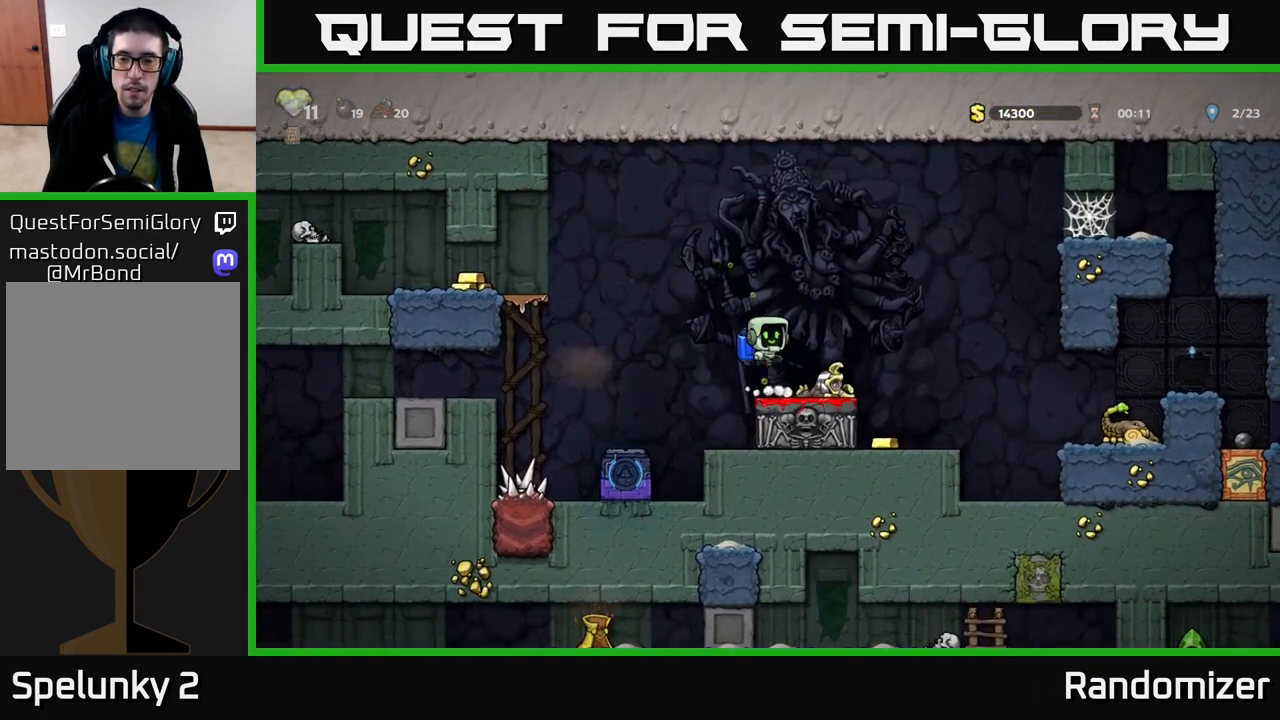
{"buttons": [], "left_stick": "center", "right_stick": "center", "events": [[50, "A", "up"], [100, "left_stick", "right"], [117, "A", "down"], [267, "A", "up"], [367, "left_stick", "center"]]}
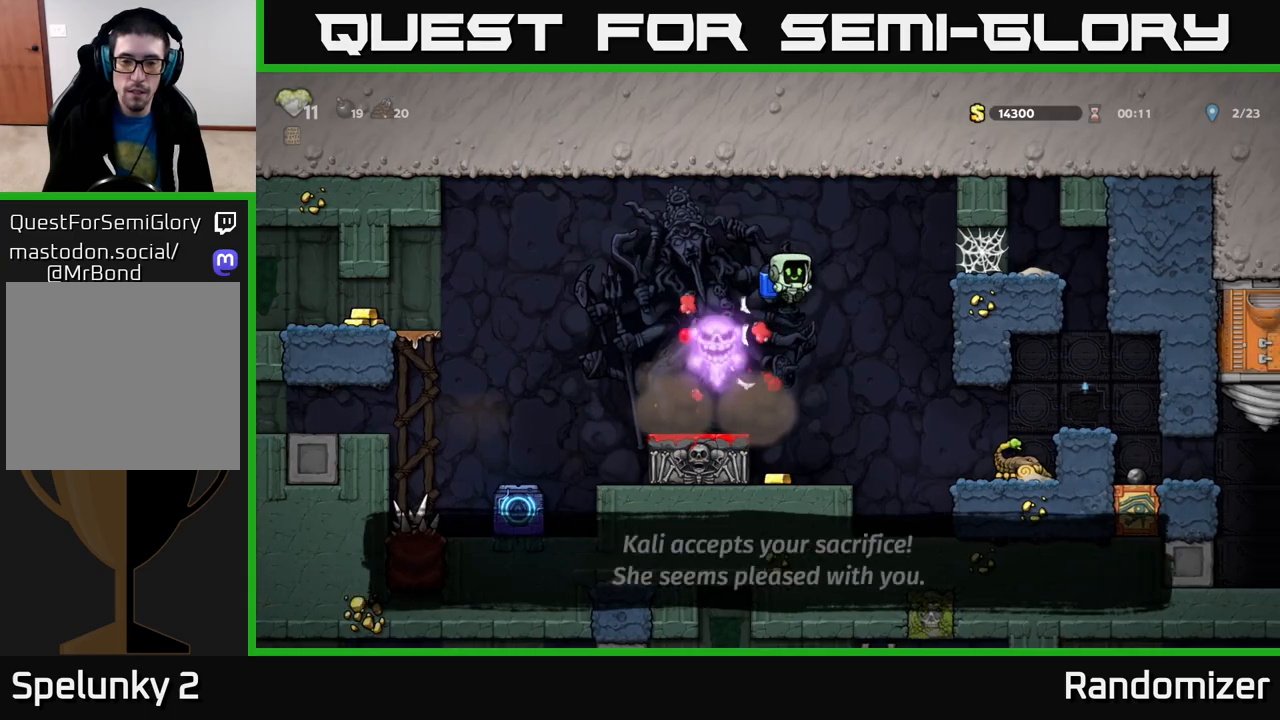
{"buttons": ["A"], "left_stick": "center", "right_stick": "center", "events": [[383, "left_stick", "left"], [483, "left_stick", "center"], [500, "A", "down"]]}